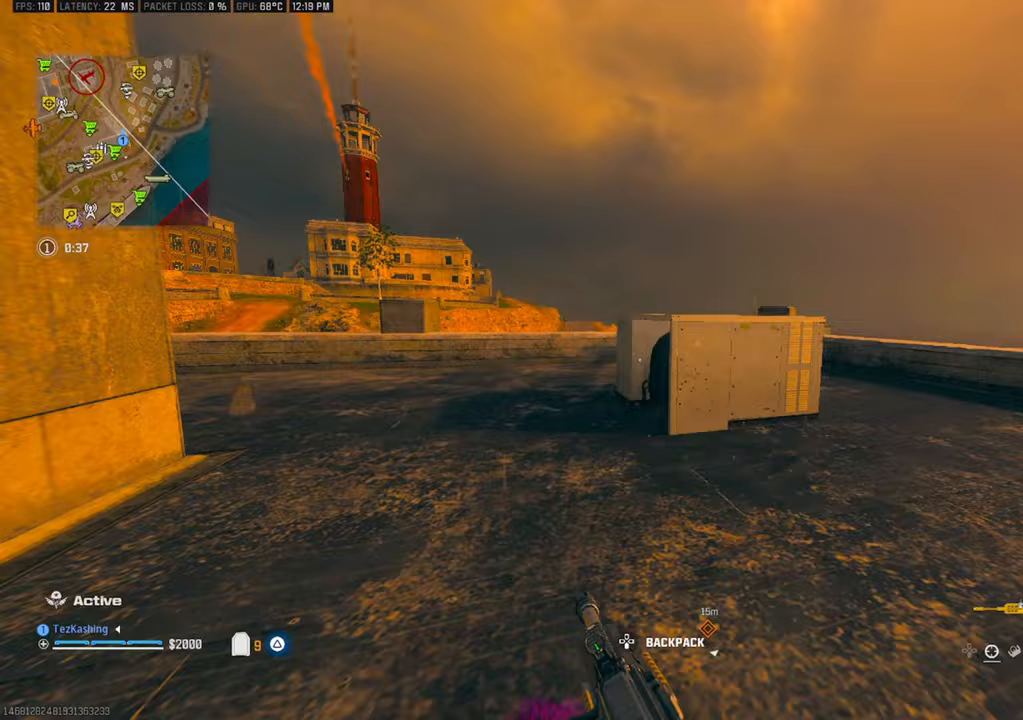
Gameplay with a controller (PlayStation layout); each line is a JSON object with the inputs held at the frame after it. "events" lists button and stick changes between this image and that frame as [ms after this image, input, new state], when the widget could be followed in between.
{"buttons": [], "left_stick": "up-right", "right_stick": "right", "events": [[33, "L2", "down"], [200, "L2", "up"], [367, "TRIANGLE", "down"], [383, "right_stick", "center"], [400, "left_stick", "up-right"], [433, "TRIANGLE", "up"], [483, "right_stick", "right"]]}
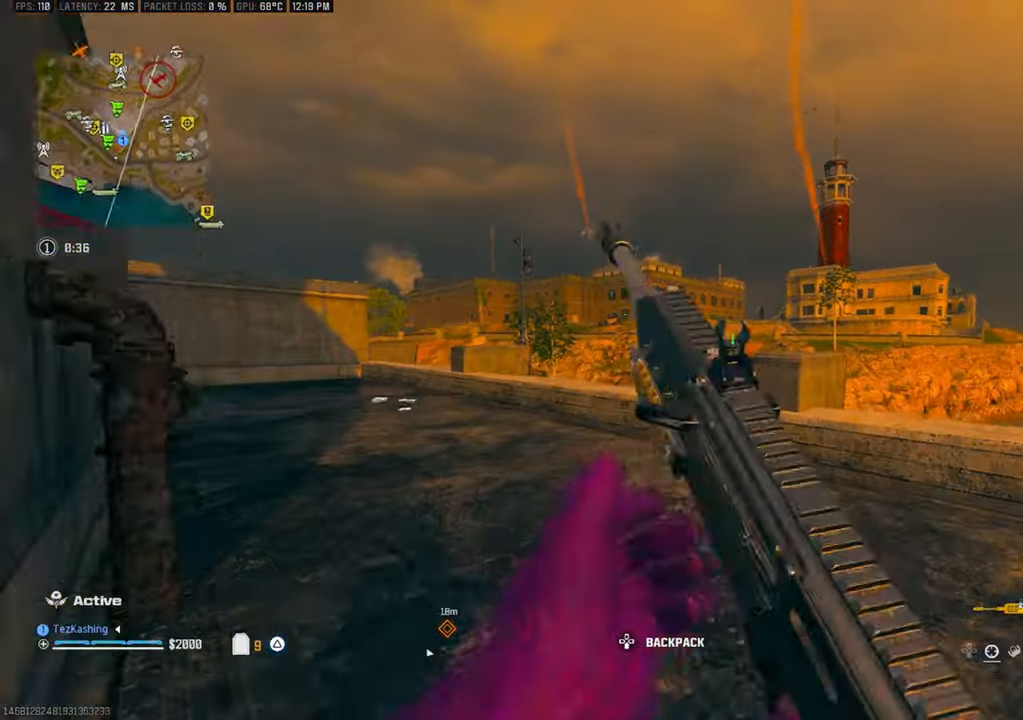
{"buttons": [], "left_stick": "right", "right_stick": "center", "events": [[17, "TRIANGLE", "down"], [83, "TRIANGLE", "up"], [283, "right_stick", "left"], [367, "left_stick", "right"], [433, "right_stick", "center"]]}
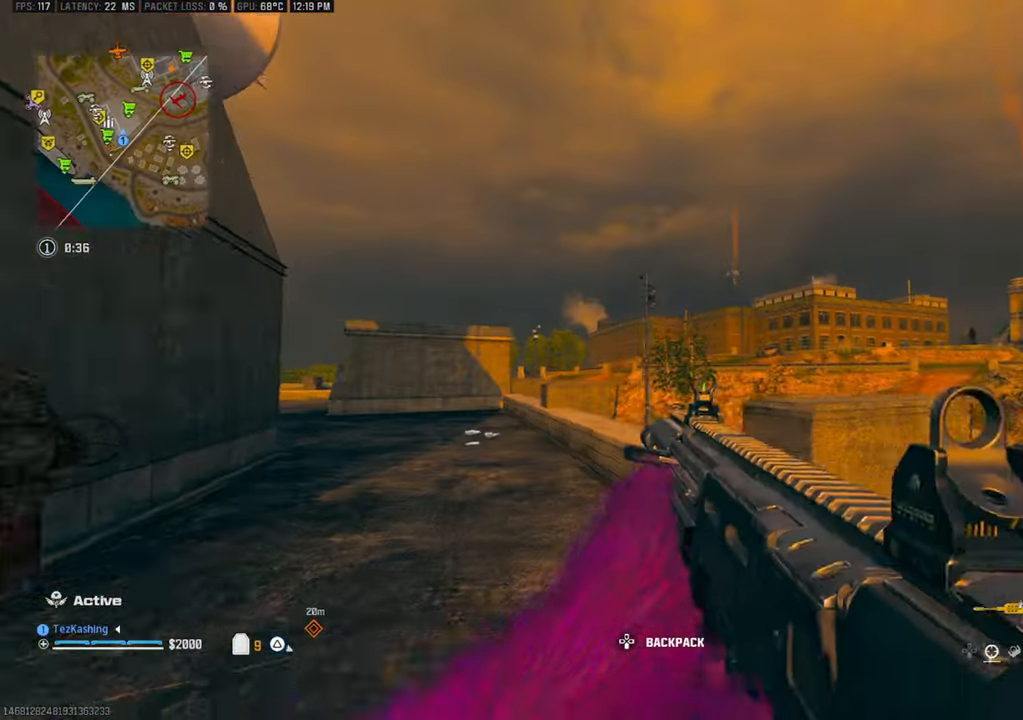
{"buttons": [], "left_stick": "up-right", "right_stick": "down-right", "events": [[183, "left_stick", "down"], [283, "left_stick", "left"], [467, "right_stick", "down-right"], [483, "left_stick", "up-right"]]}
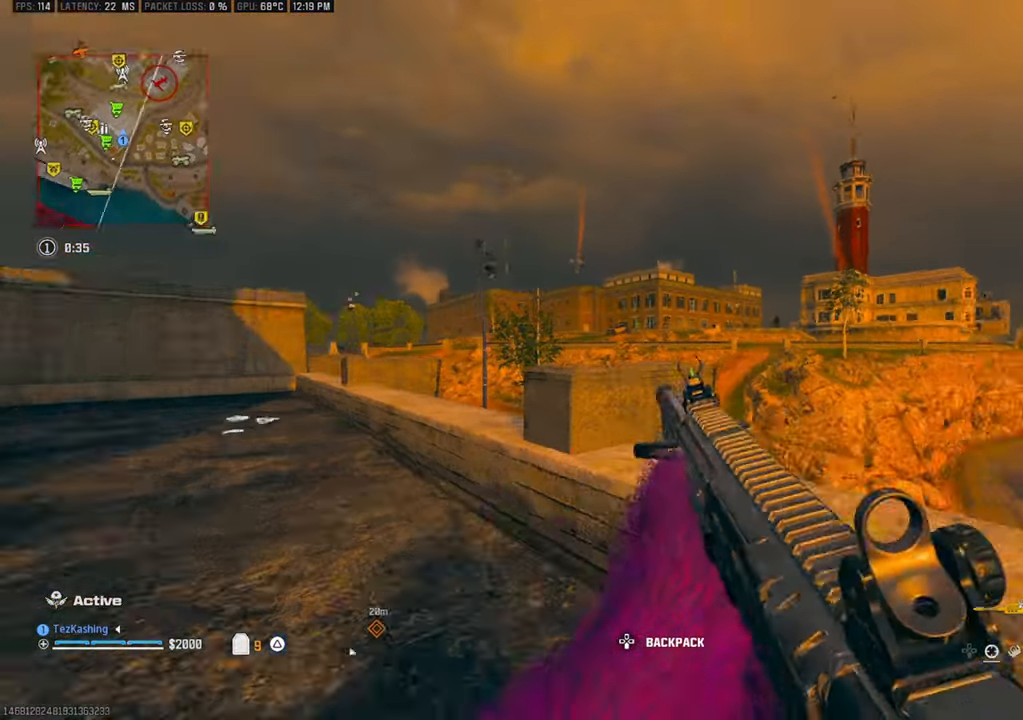
{"buttons": [], "left_stick": "up", "right_stick": "down-left", "events": [[33, "left_stick", "right"], [183, "left_stick", "up-right"], [283, "left_stick", "up"], [317, "L2", "down"], [400, "right_stick", "down-left"], [483, "L2", "up"]]}
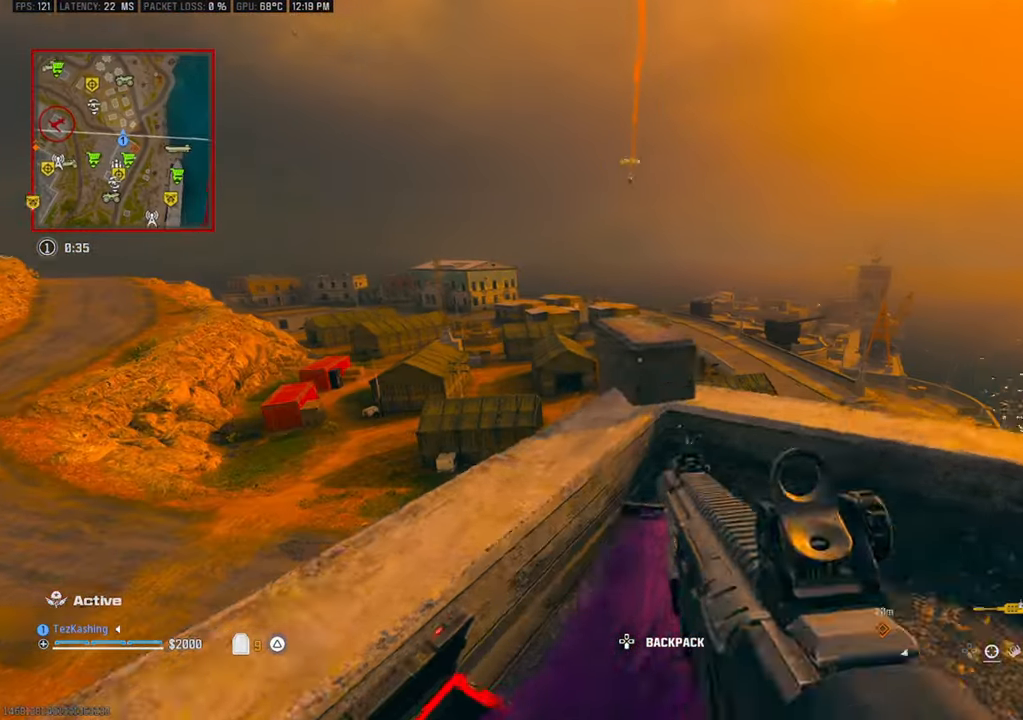
{"buttons": [], "left_stick": "right", "right_stick": "center", "events": [[33, "TRIANGLE", "down"], [33, "left_stick", "center"], [33, "right_stick", "center"], [100, "TRIANGLE", "up"], [167, "TRIANGLE", "down"], [217, "TRIANGLE", "up"], [250, "left_stick", "up"], [400, "left_stick", "right"]]}
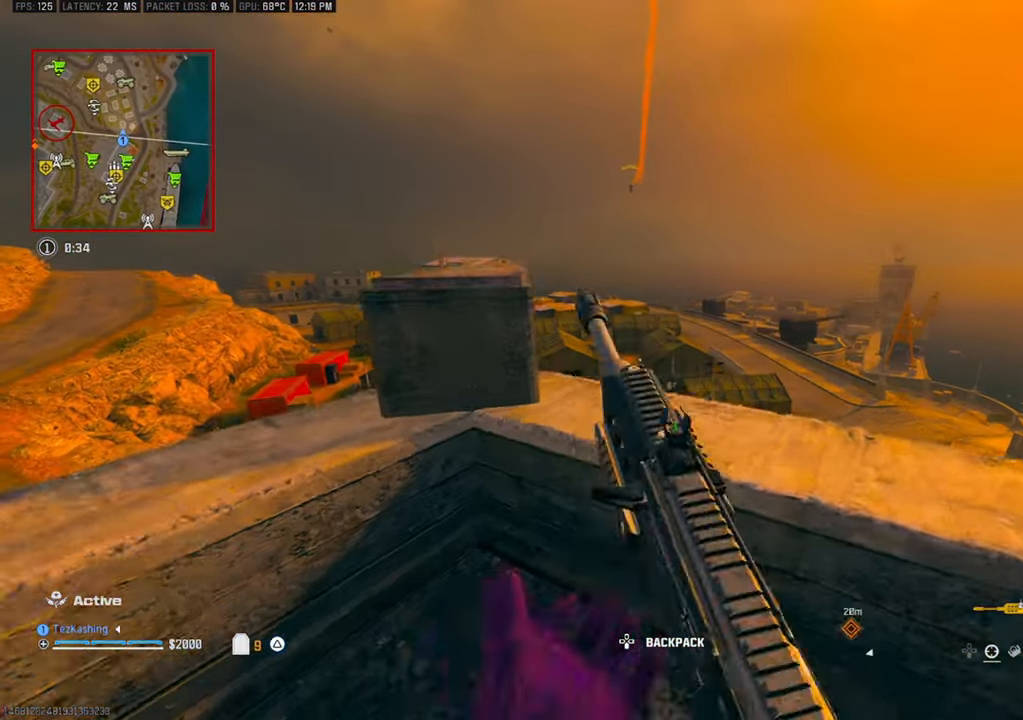
{"buttons": [], "left_stick": "center", "right_stick": "center", "events": [[67, "L2", "down"], [250, "L2", "up"], [283, "left_stick", "up-right"], [500, "left_stick", "center"]]}
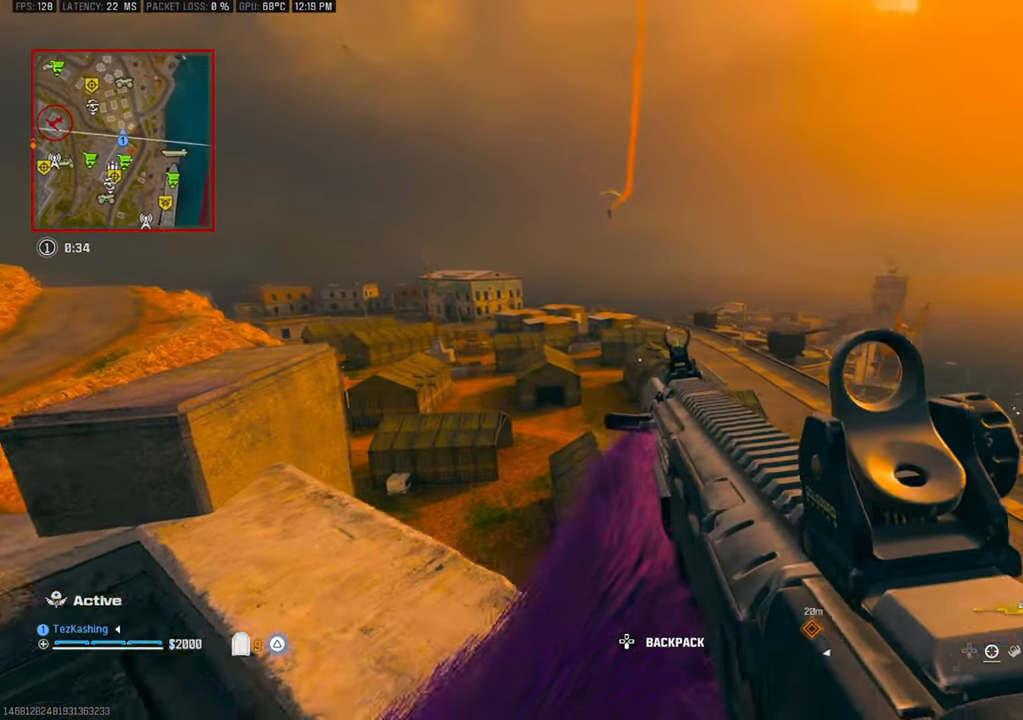
{"buttons": ["L1"], "left_stick": "center", "right_stick": "up", "events": [[33, "right_stick", "up"], [167, "left_stick", "left"], [317, "L1", "down"], [400, "left_stick", "center"]]}
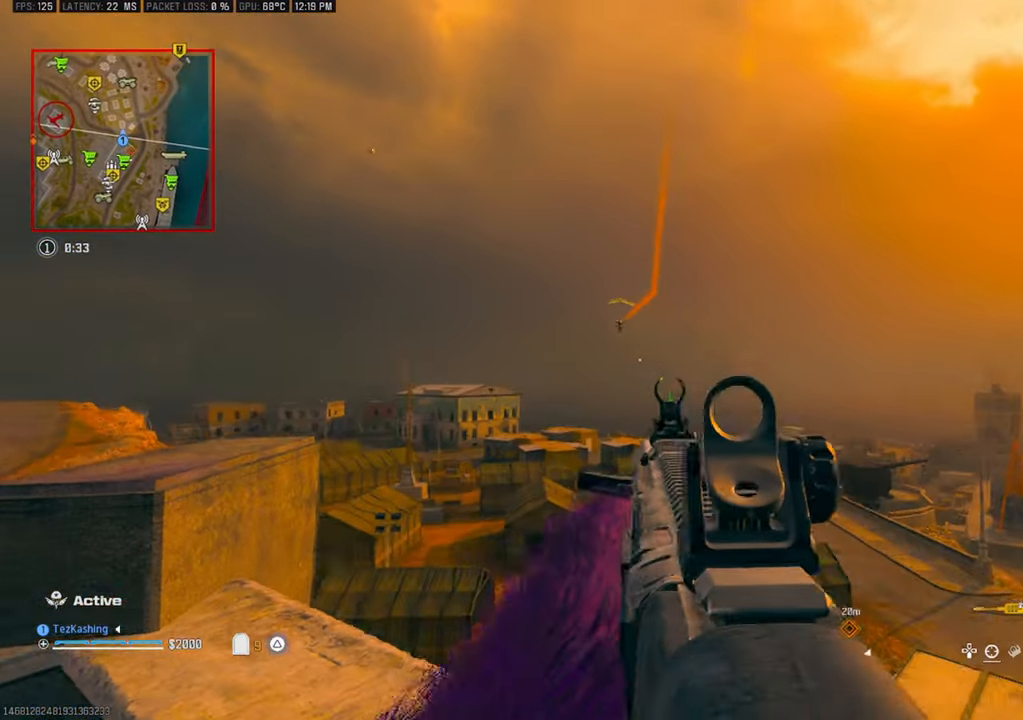
{"buttons": ["L1"], "left_stick": "center", "right_stick": "center", "events": [[283, "right_stick", "center"], [333, "DPAD_UP", "down"], [417, "DPAD_UP", "up"]]}
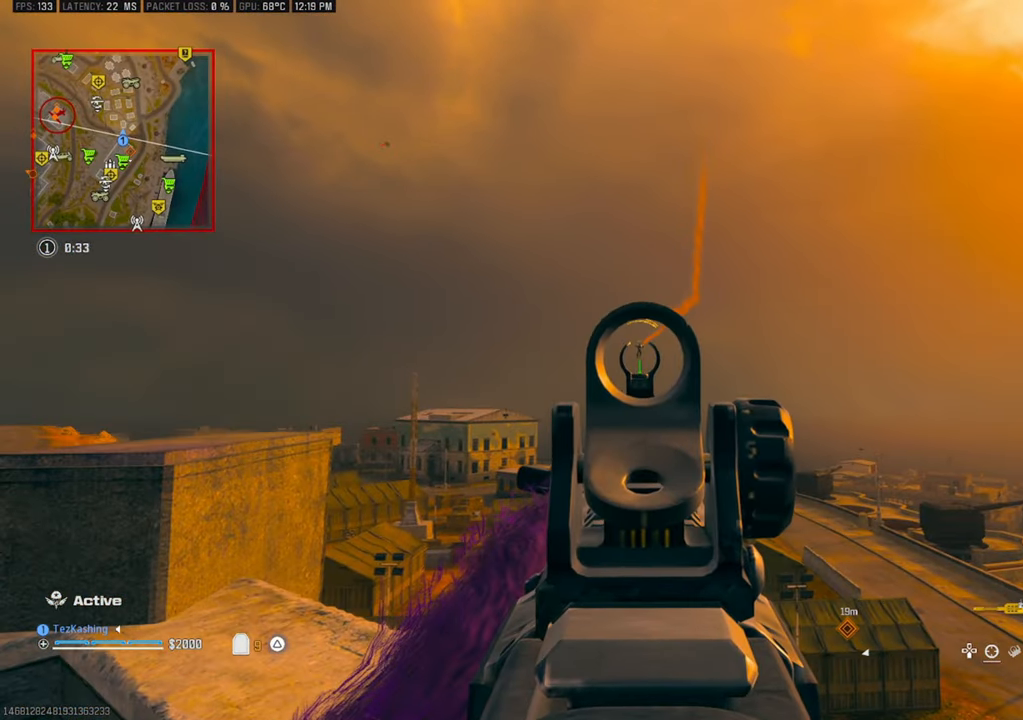
{"buttons": ["L1", "R1"], "left_stick": "center", "right_stick": "down", "events": [[17, "DPAD_UP", "down"], [67, "DPAD_UP", "up"], [333, "R1", "down"], [400, "right_stick", "down"]]}
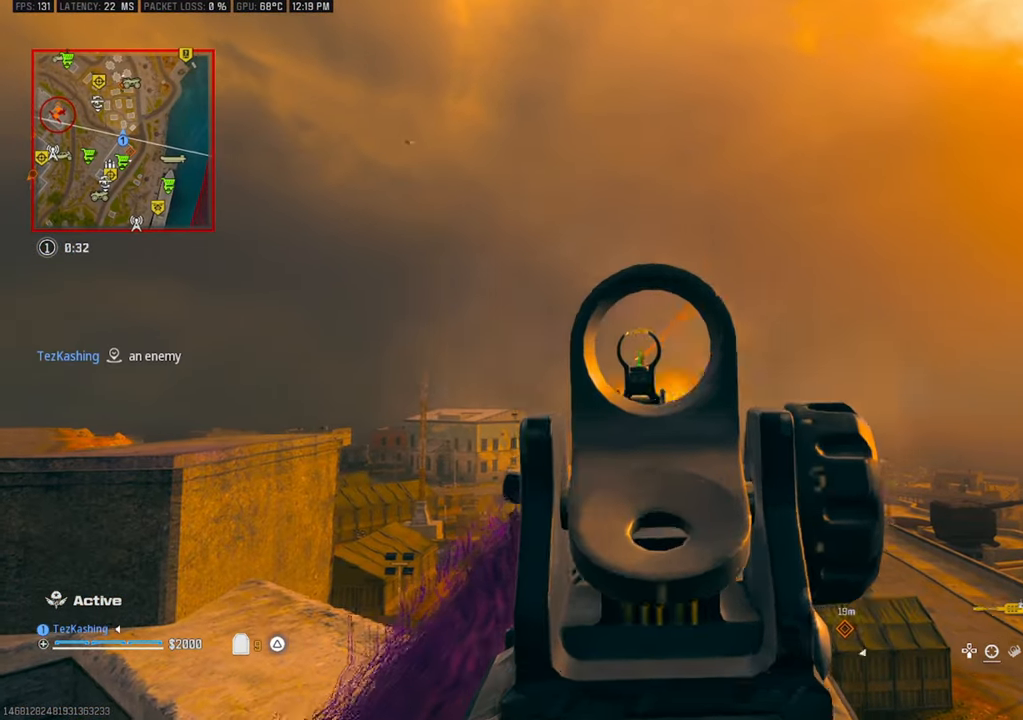
{"buttons": ["L1", "R1"], "left_stick": "center", "right_stick": "down", "events": [[283, "left_stick", "right"], [483, "left_stick", "center"]]}
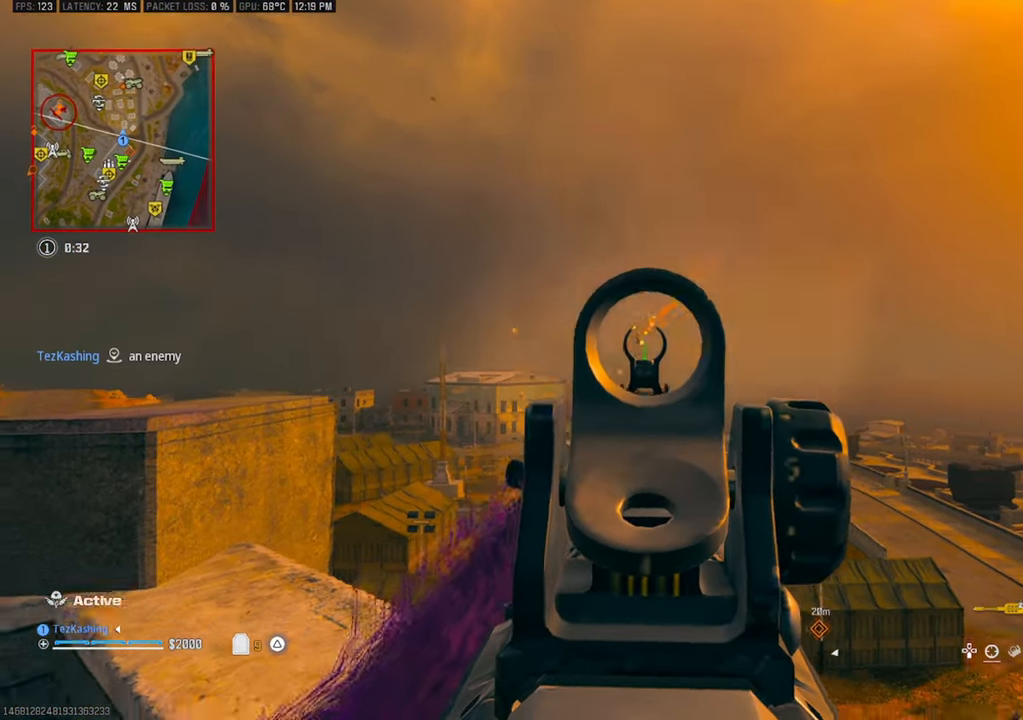
{"buttons": ["R1"], "left_stick": "left", "right_stick": "center", "events": [[50, "L2", "down"], [83, "L1", "up"], [100, "L1", "down"], [183, "L2", "up"], [483, "L1", "up"], [500, "left_stick", "left"], [500, "right_stick", "center"]]}
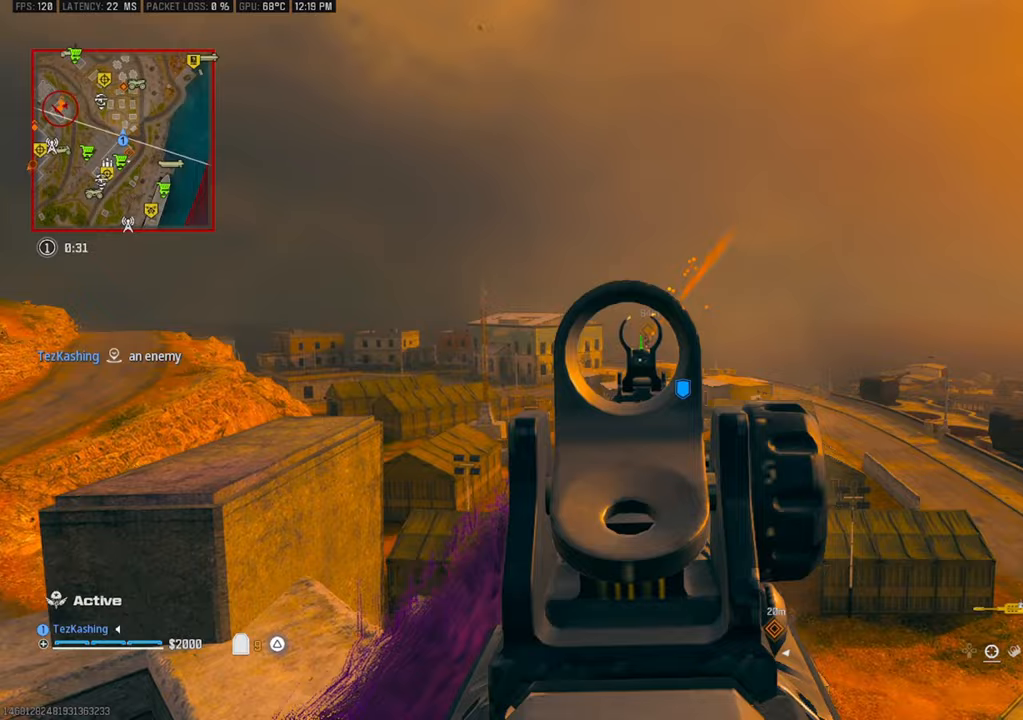
{"buttons": ["L2"], "left_stick": "up", "right_stick": "down", "events": [[17, "right_stick", "down"], [33, "R1", "up"], [50, "right_stick", "center"], [83, "left_stick", "up"], [150, "right_stick", "down"], [433, "L2", "down"]]}
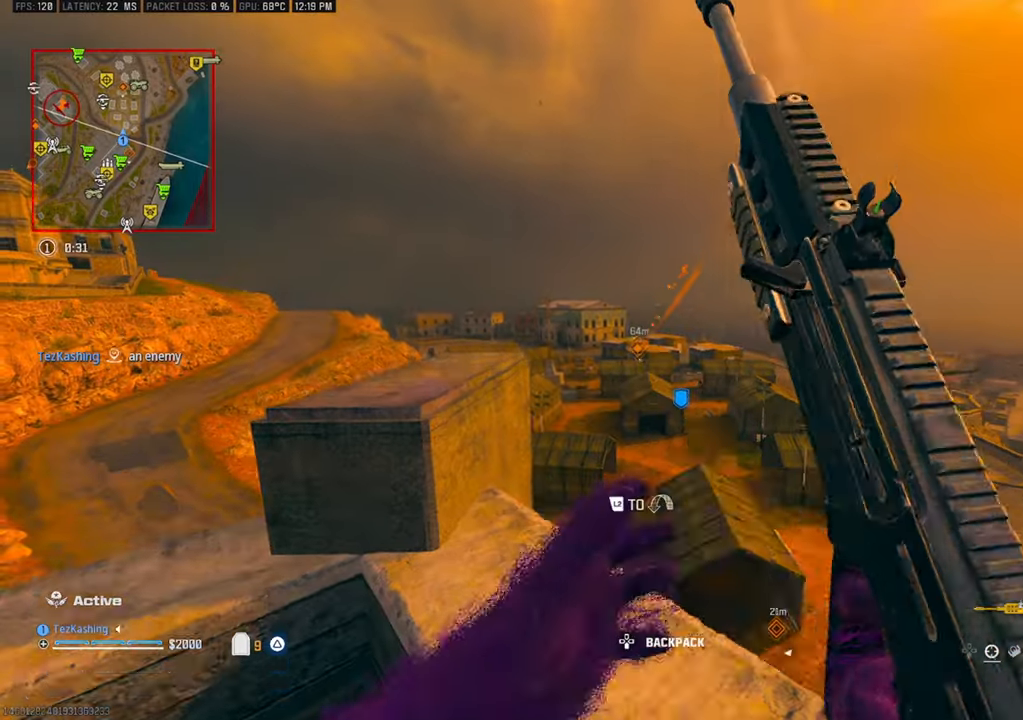
{"buttons": [], "left_stick": "left", "right_stick": "down", "events": [[83, "L2", "up"], [150, "L2", "down"], [317, "L2", "up"], [400, "left_stick", "center"], [483, "left_stick", "left"]]}
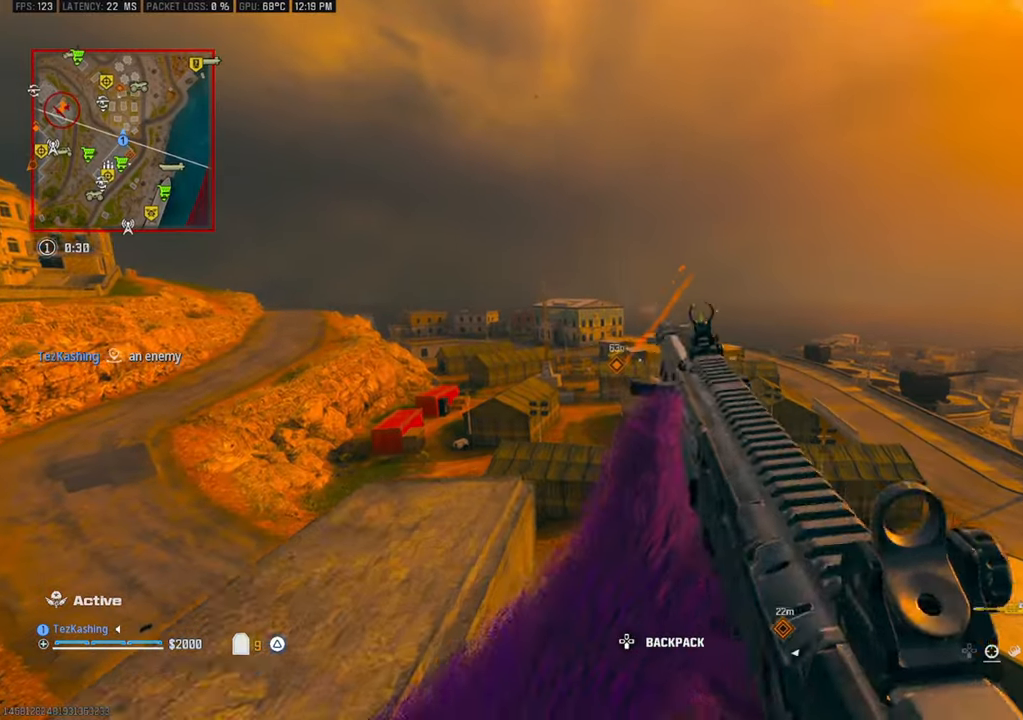
{"buttons": [], "left_stick": "down-left", "right_stick": "center", "events": [[117, "L2", "down"], [183, "right_stick", "center"], [333, "L2", "up"], [333, "left_stick", "down-left"]]}
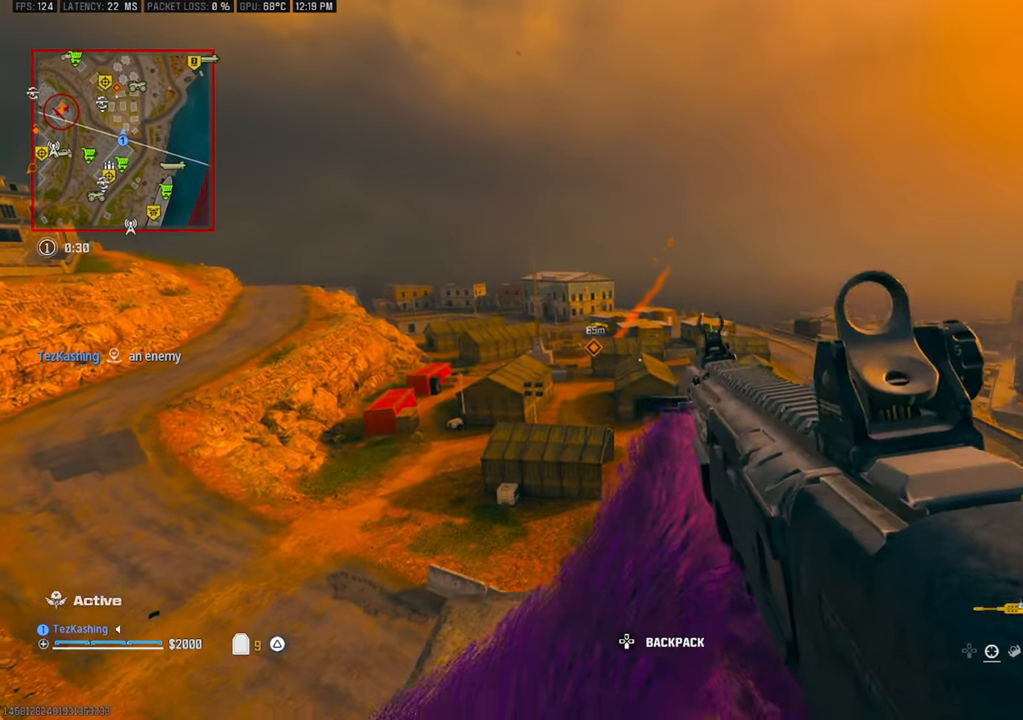
{"buttons": ["L2"], "left_stick": "up", "right_stick": "center", "events": [[100, "left_stick", "up-left"], [200, "left_stick", "up"], [450, "L2", "down"]]}
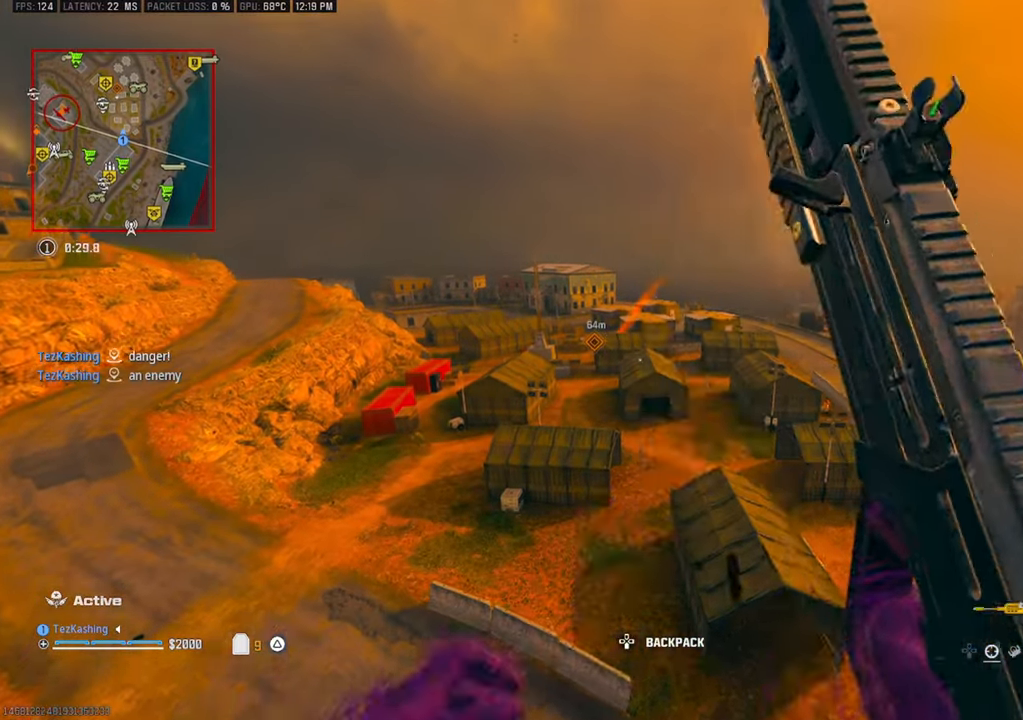
{"buttons": [], "left_stick": "up", "right_stick": "center", "events": [[83, "L2", "up"], [133, "L2", "down"], [317, "L2", "up"]]}
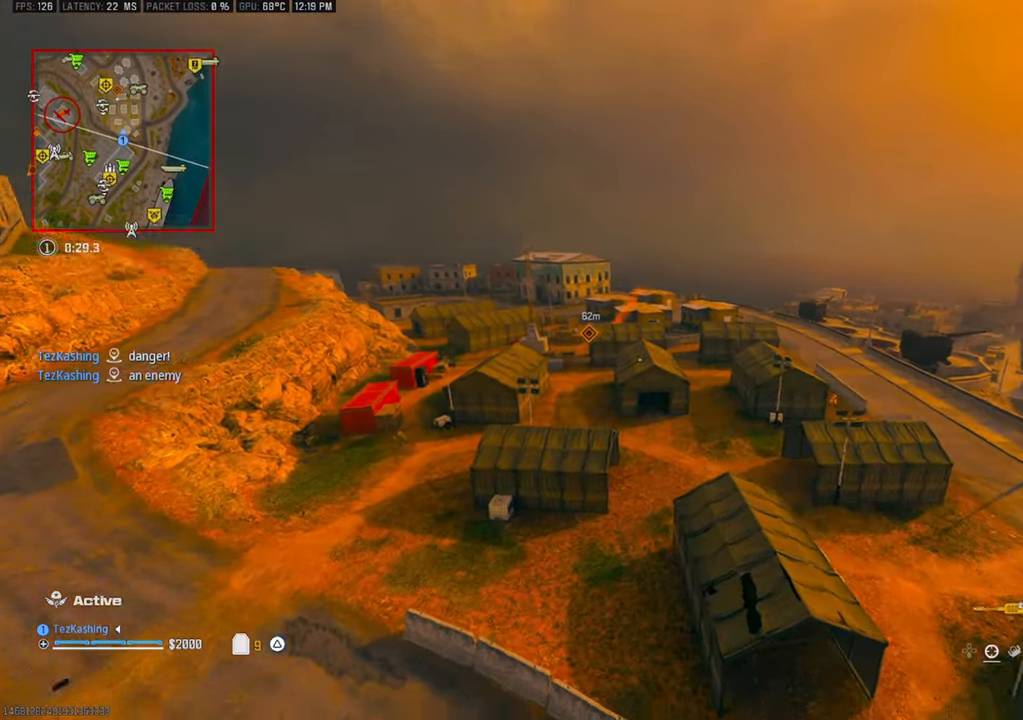
{"buttons": ["TOUCHPAD"], "left_stick": "up", "right_stick": "center", "events": [[217, "right_stick", "down"], [283, "R3", "down"], [283, "right_stick", "center"], [383, "R3", "up"], [467, "TOUCHPAD", "down"]]}
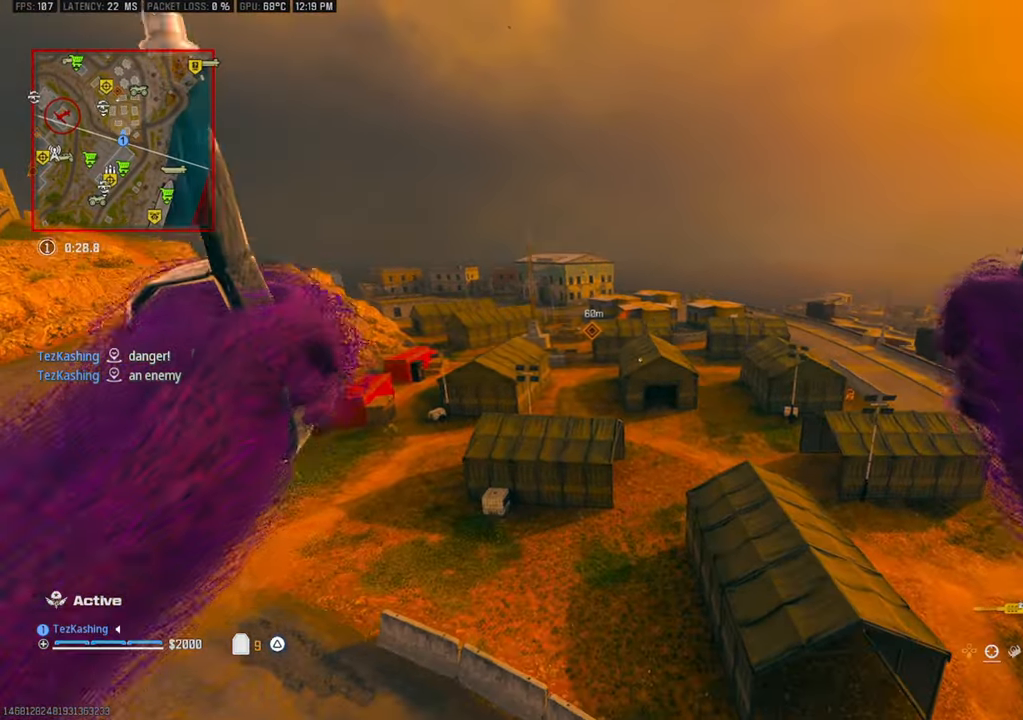
{"buttons": [], "left_stick": "up", "right_stick": "center", "events": [[67, "TOUCHPAD", "up"]]}
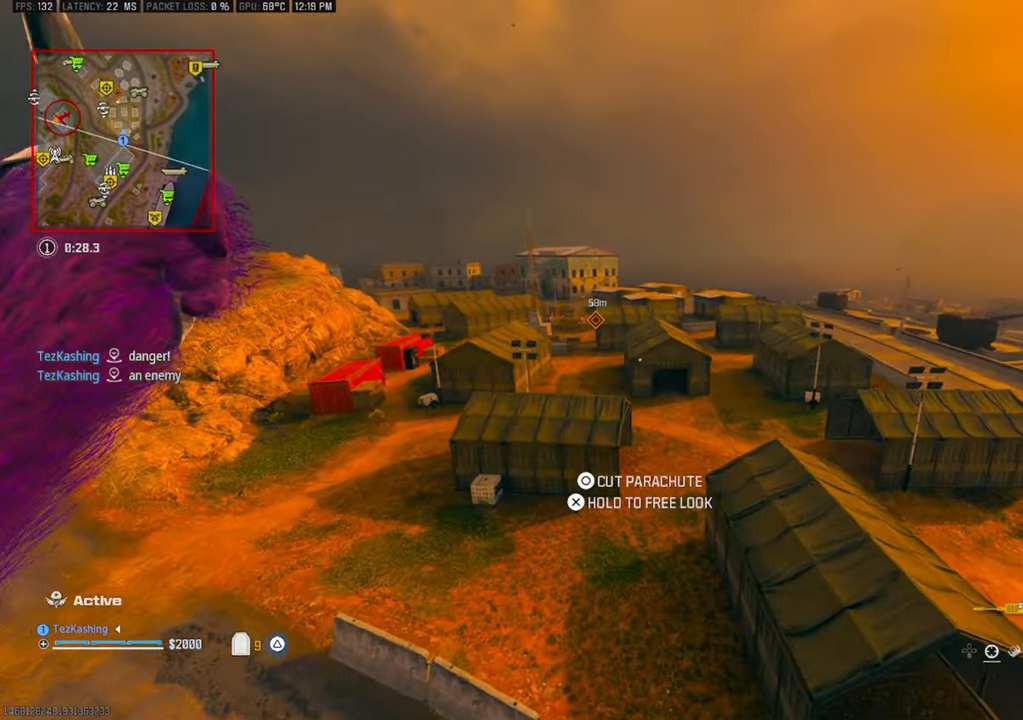
{"buttons": [], "left_stick": "up", "right_stick": "up-left", "events": [[417, "right_stick", "up-left"]]}
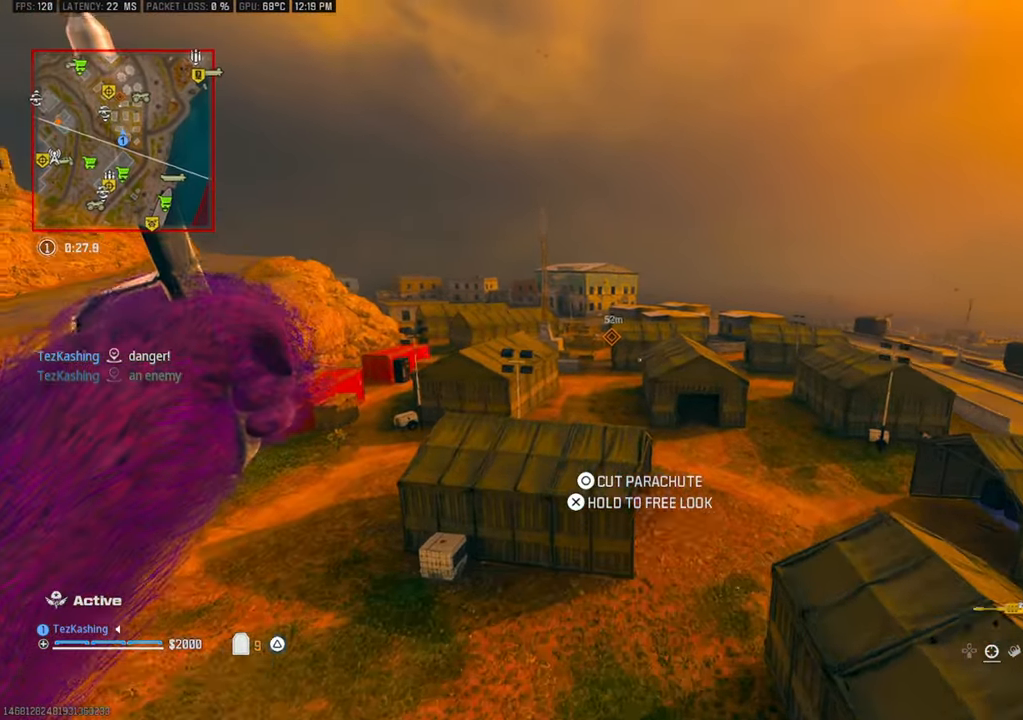
{"buttons": [], "left_stick": "up", "right_stick": "center", "events": [[300, "DPAD_UP", "down"], [300, "right_stick", "center"], [433, "DPAD_UP", "up"]]}
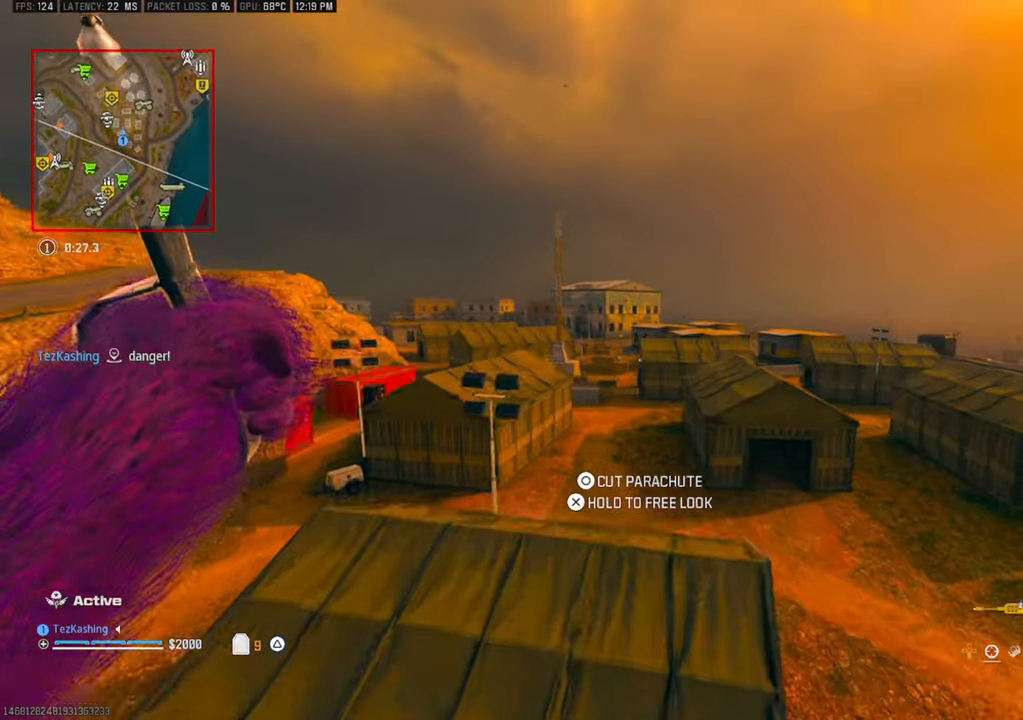
{"buttons": [], "left_stick": "up", "right_stick": "center", "events": []}
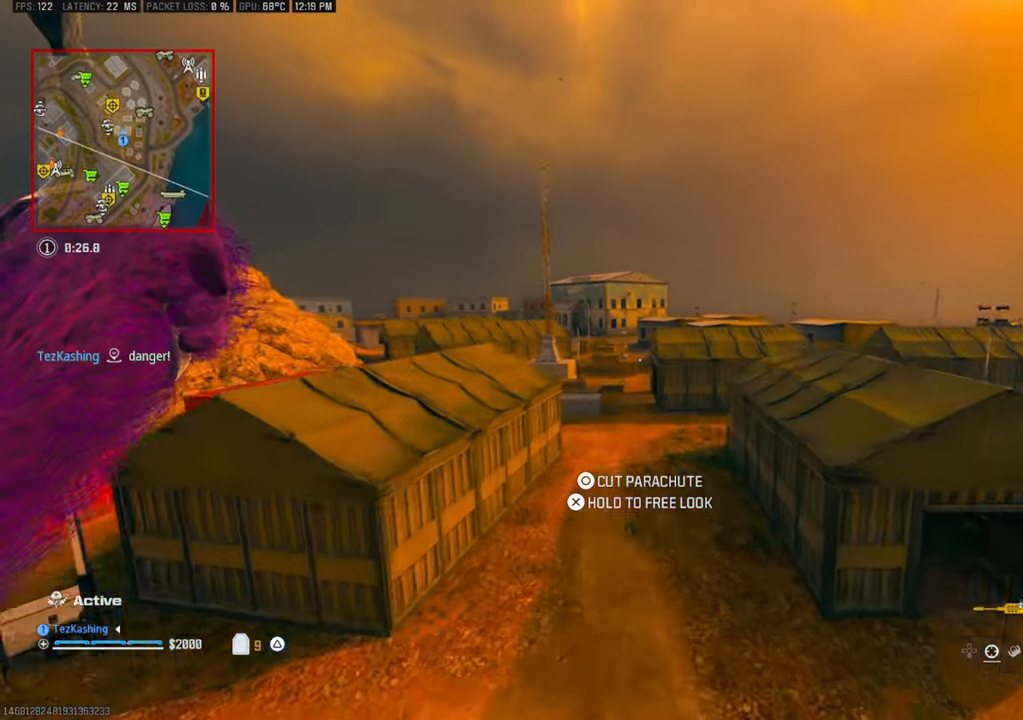
{"buttons": [], "left_stick": "up", "right_stick": "center", "events": [[350, "CIRCLE", "down"], [467, "CIRCLE", "up"]]}
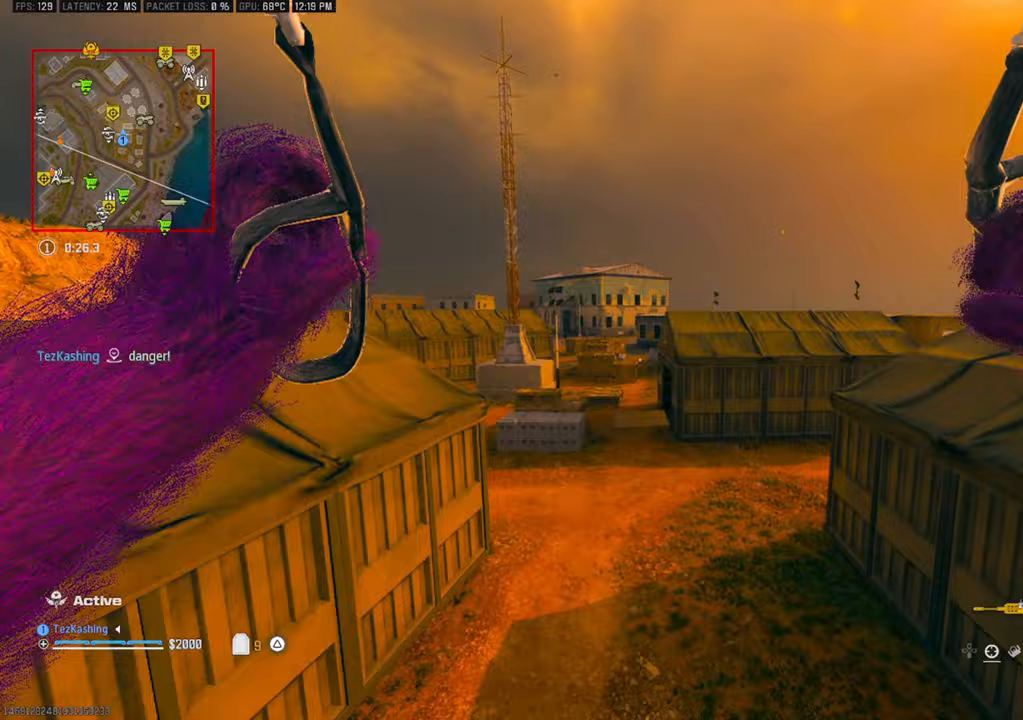
{"buttons": [], "left_stick": "center", "right_stick": "center"}
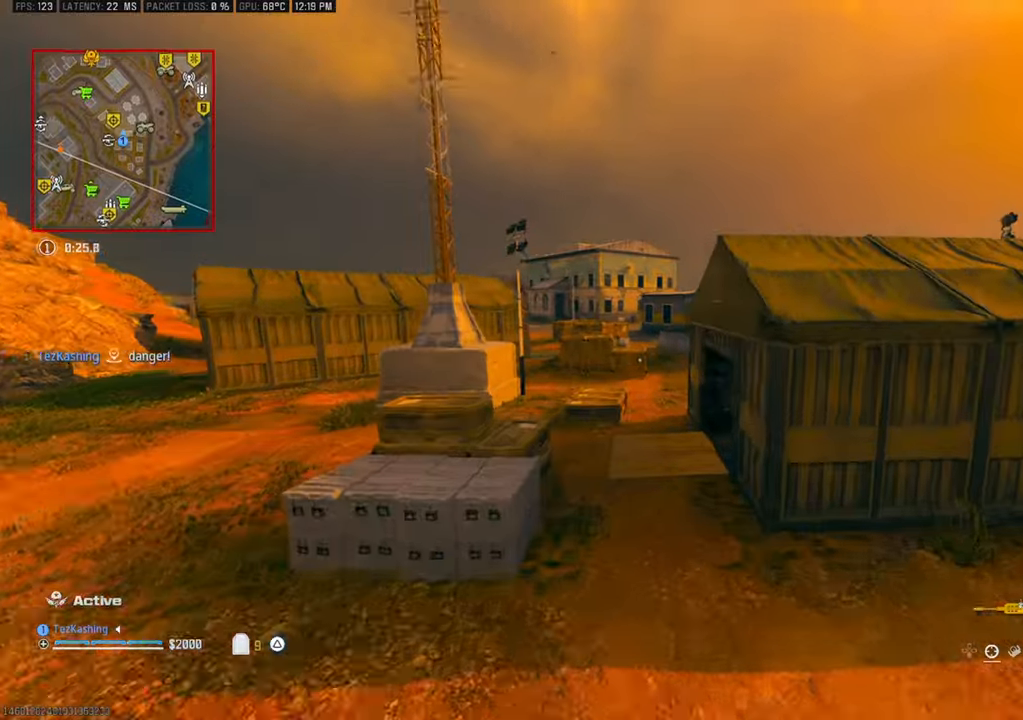
{"buttons": [], "left_stick": "up-right", "right_stick": "right", "events": [[33, "right_stick", "right"], [133, "left_stick", "up-right"], [217, "right_stick", "center"], [300, "right_stick", "right"], [400, "TRIANGLE", "down"], [417, "right_stick", "center"], [500, "TRIANGLE", "up"], [500, "right_stick", "right"]]}
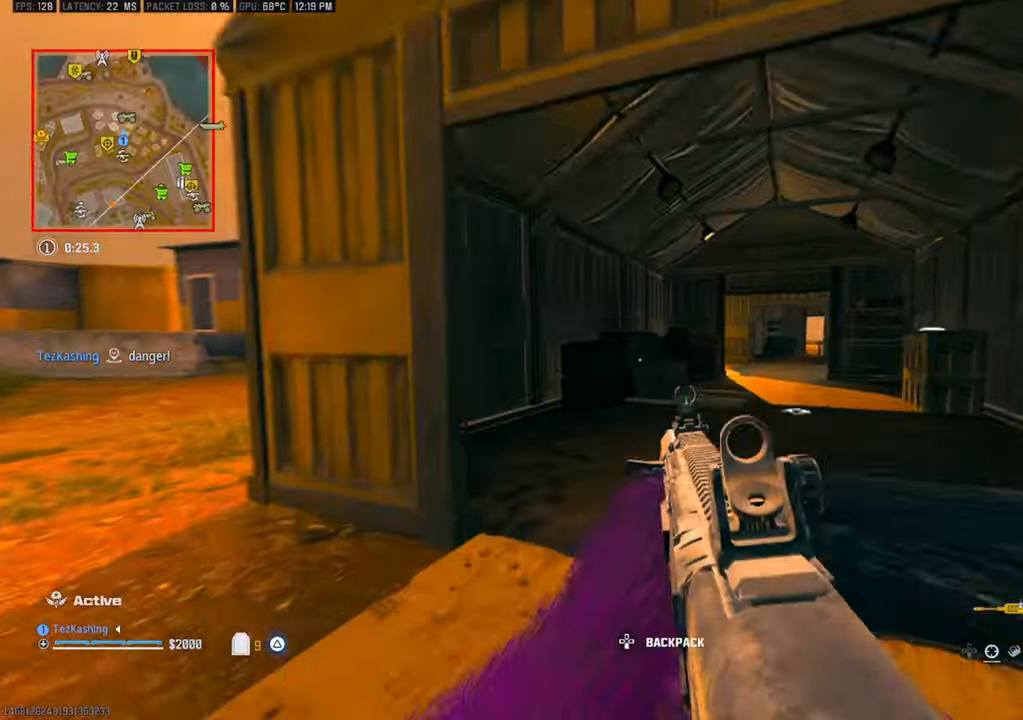
{"buttons": ["CIRCLE"], "left_stick": "up", "right_stick": "center"}
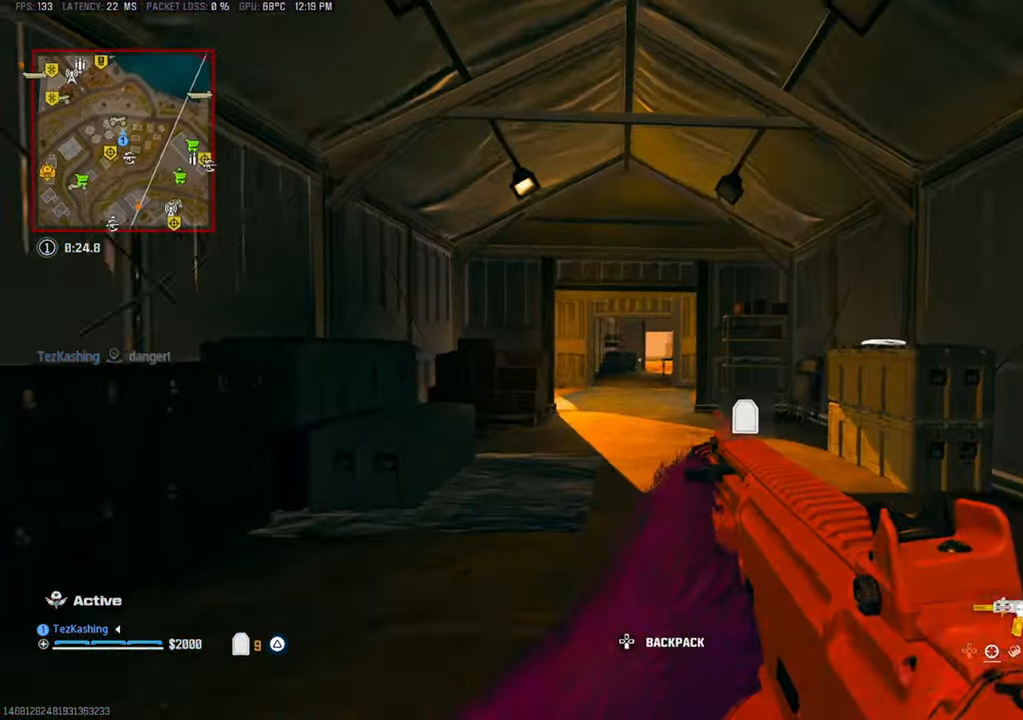
{"buttons": [], "left_stick": "up", "right_stick": "center", "events": [[67, "CIRCLE", "up"], [167, "L2", "down"], [300, "L2", "up"]]}
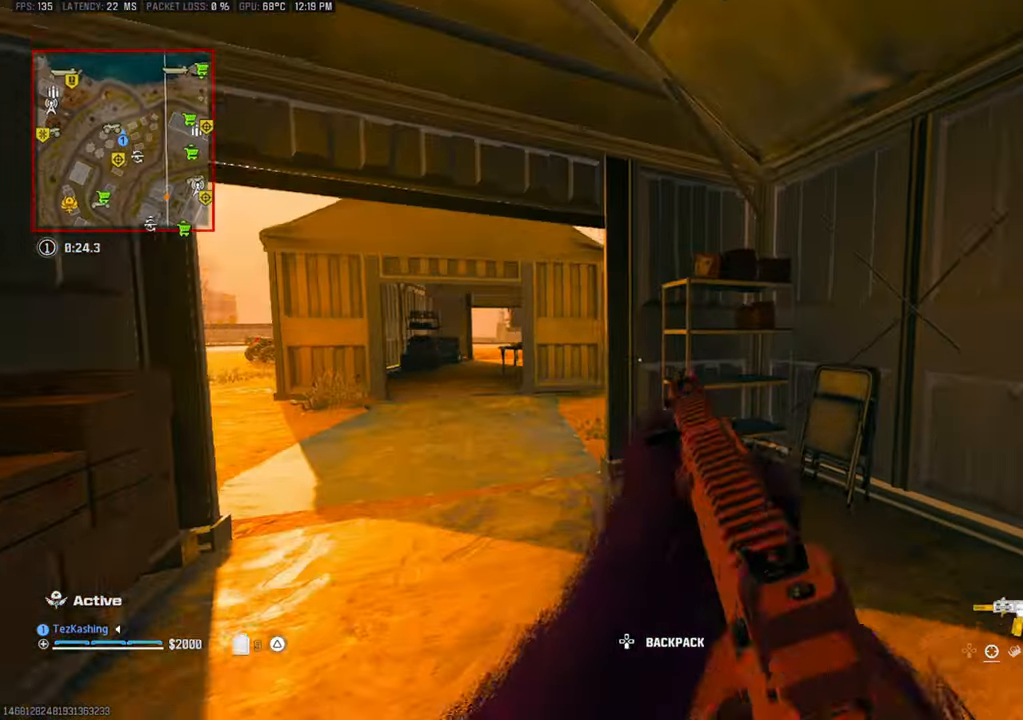
{"buttons": ["L1", "R1"], "left_stick": "up", "right_stick": "center", "events": [[50, "CIRCLE", "down"], [183, "CIRCLE", "up"], [217, "CIRCLE", "down"], [317, "CIRCLE", "up"], [383, "L2", "down"], [467, "L1", "down"], [467, "R1", "down"], [500, "L2", "up"]]}
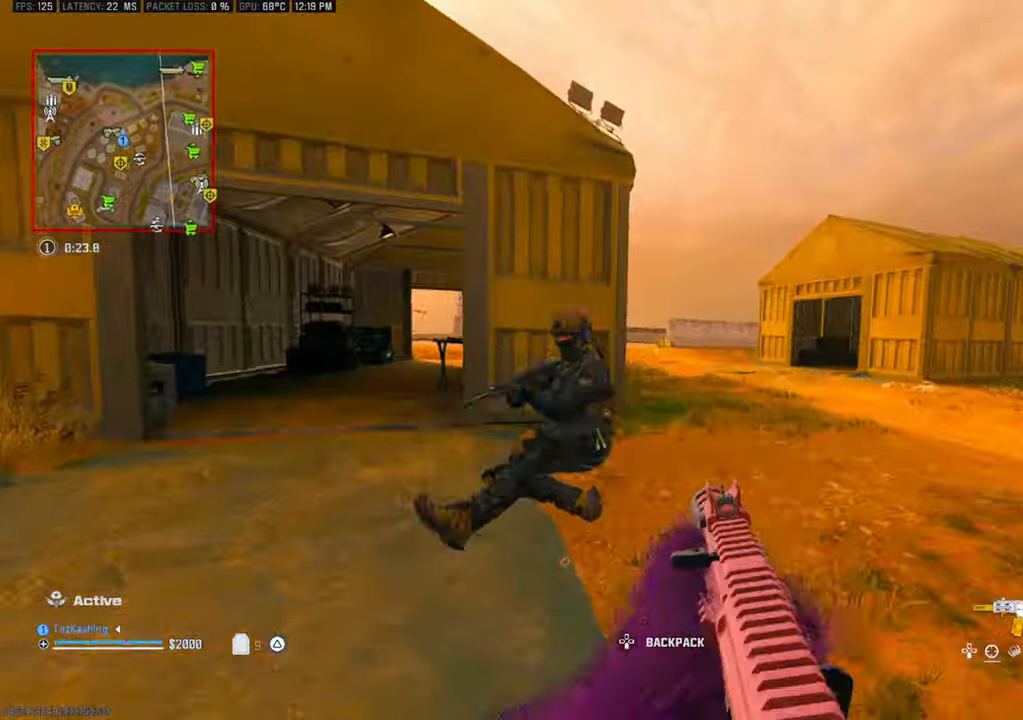
{"buttons": ["L1", "R1"], "left_stick": "up-left", "right_stick": "down-left", "events": [[17, "L1", "up"], [33, "left_stick", "down"], [33, "right_stick", "down-left"], [150, "left_stick", "down-right"], [183, "right_stick", "center"], [317, "L1", "down"], [350, "left_stick", "left"], [433, "right_stick", "down-left"], [467, "left_stick", "up-left"]]}
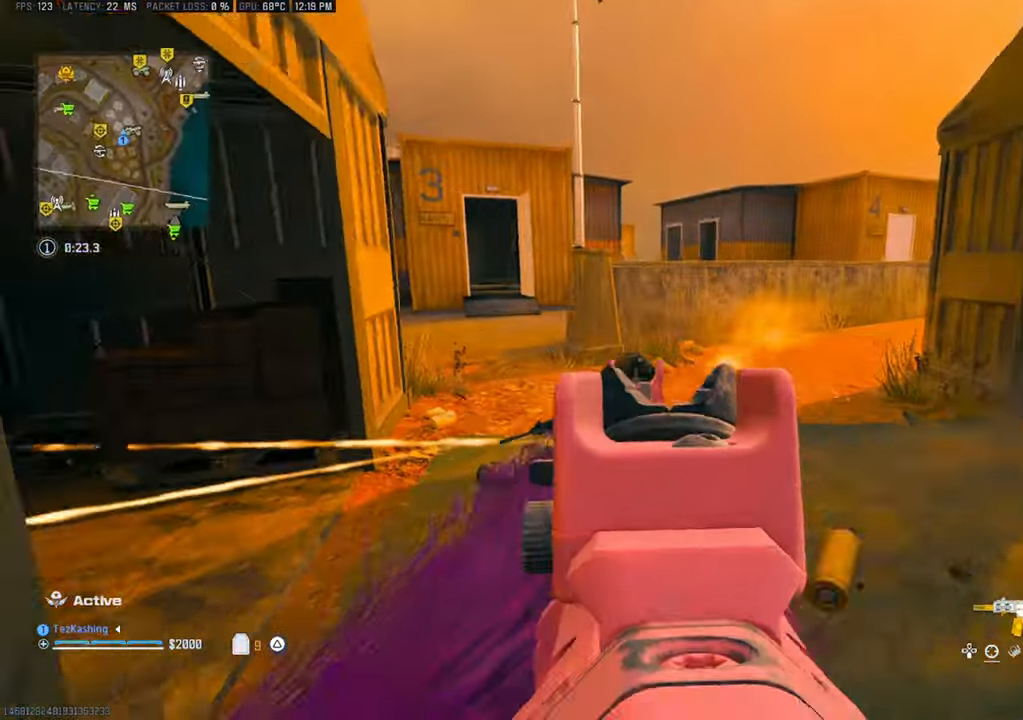
{"buttons": ["L1", "R1"], "left_stick": "down", "right_stick": "right", "events": [[150, "left_stick", "up"], [183, "right_stick", "down-right"], [283, "right_stick", "right"], [483, "left_stick", "down"]]}